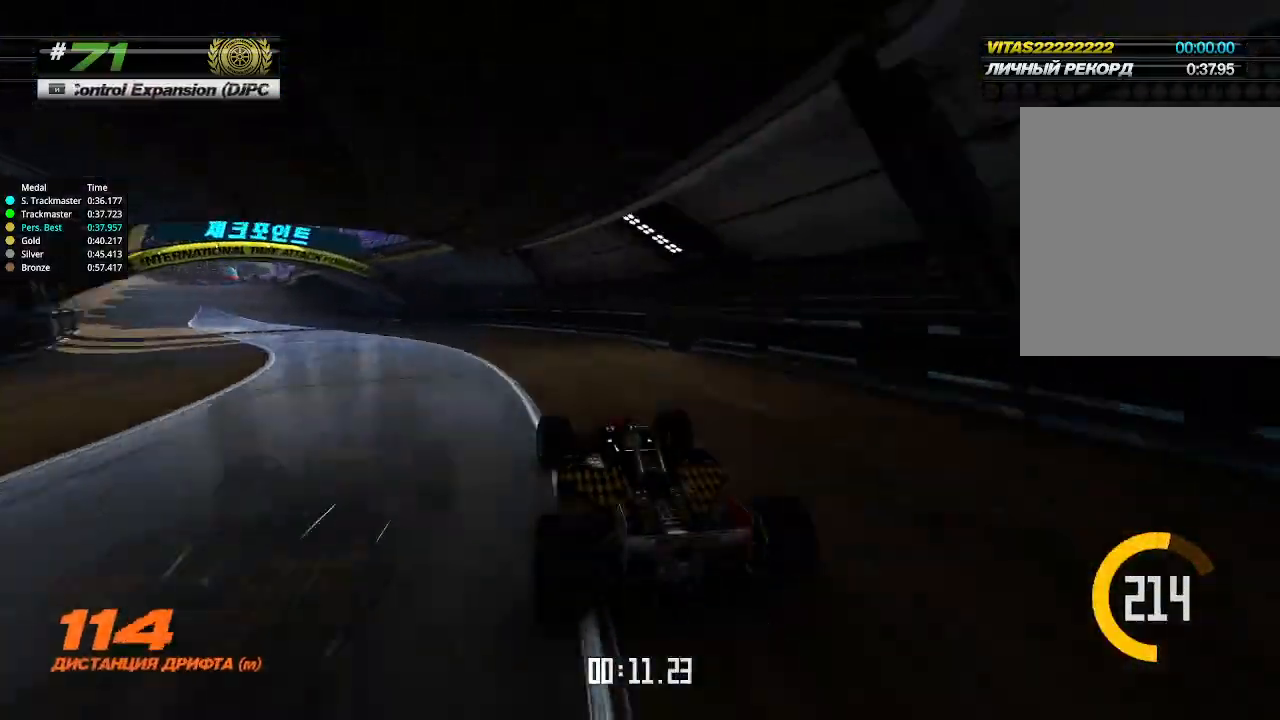
Gameplay with keyboard; each line is a JSON object with the keys held at the frame after it. "events" lists presses ("down") and releases ("up") of "down", "left", "right" and "up" between this image and that frame as [ms after this image, input, new state], when the widget could be followed in between. No other keys are recorded. Mouse input is not recorded.
{"keys": ["left", "up"], "events": []}
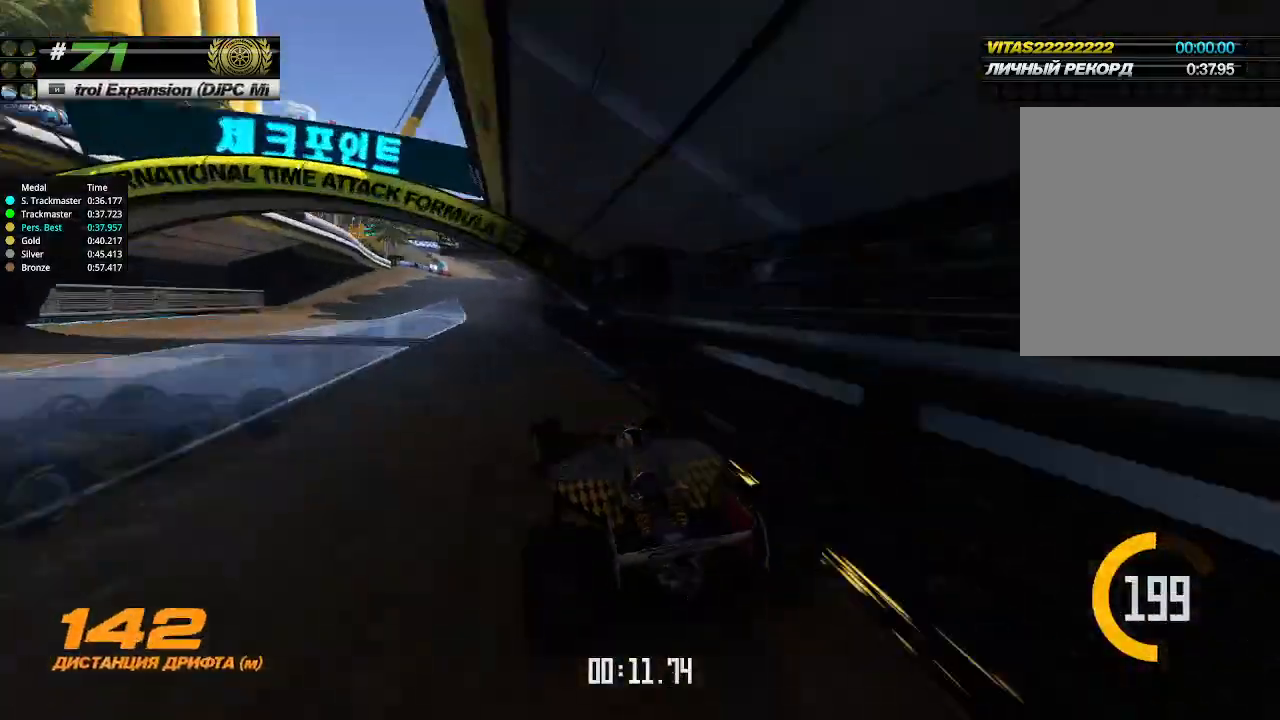
{"keys": ["up"], "events": [[67, "left", "up"]]}
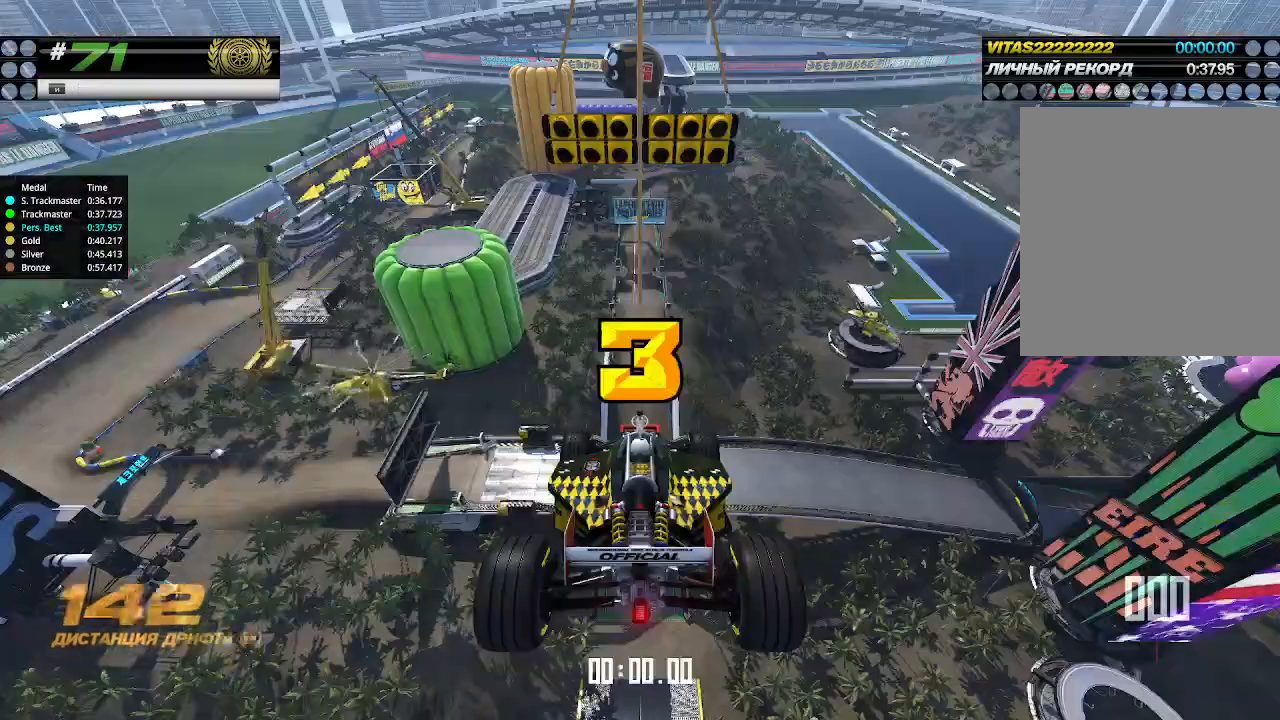
{"keys": ["up"], "events": []}
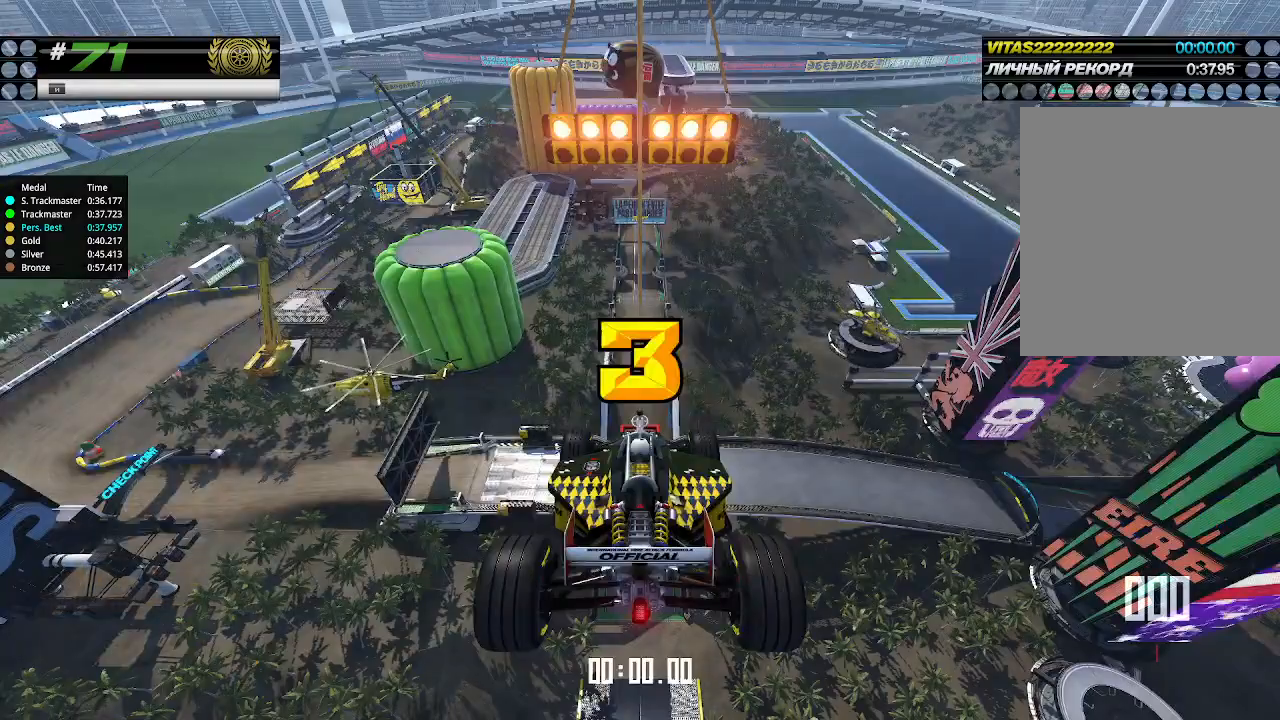
{"keys": ["up"], "events": []}
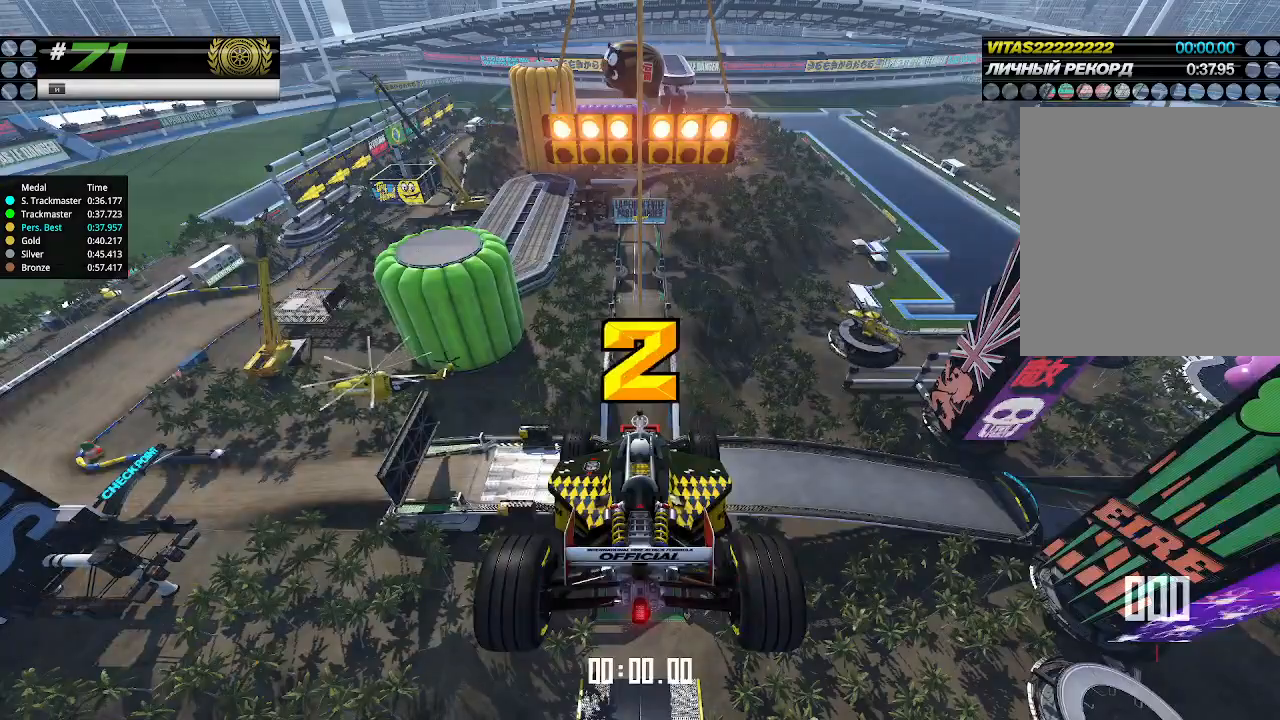
{"keys": ["up"], "events": []}
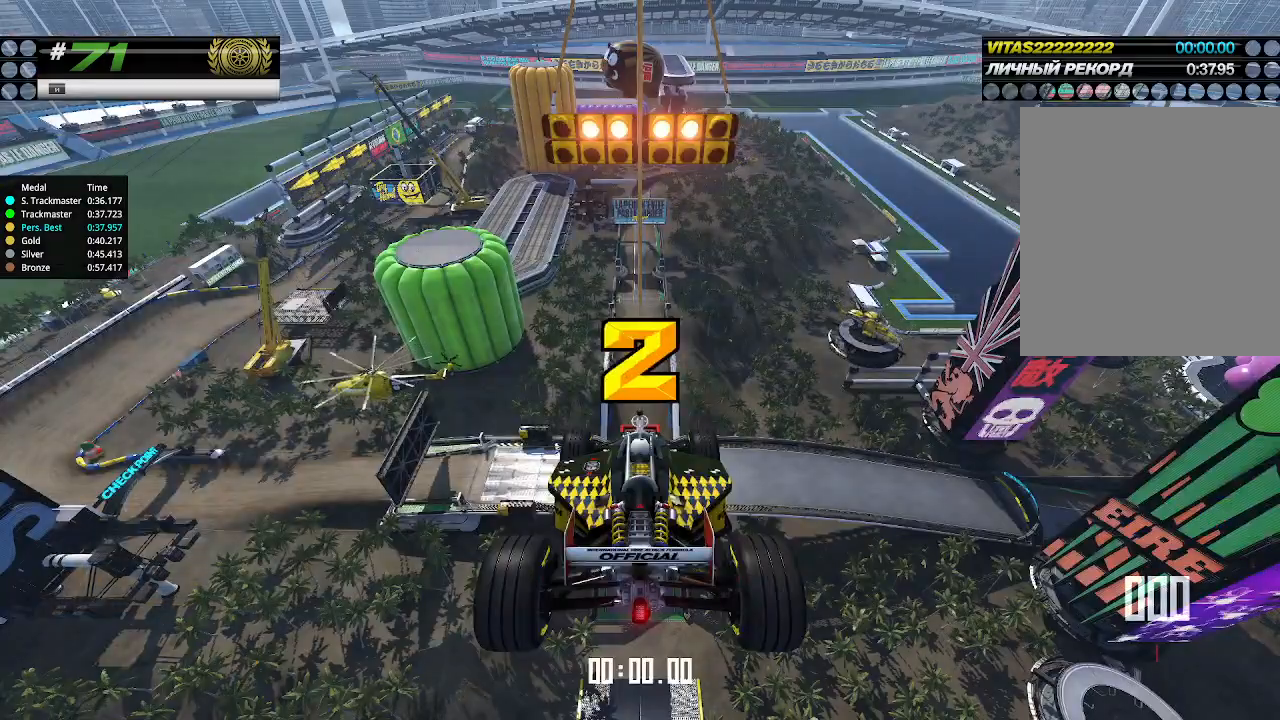
{"keys": ["up"], "events": []}
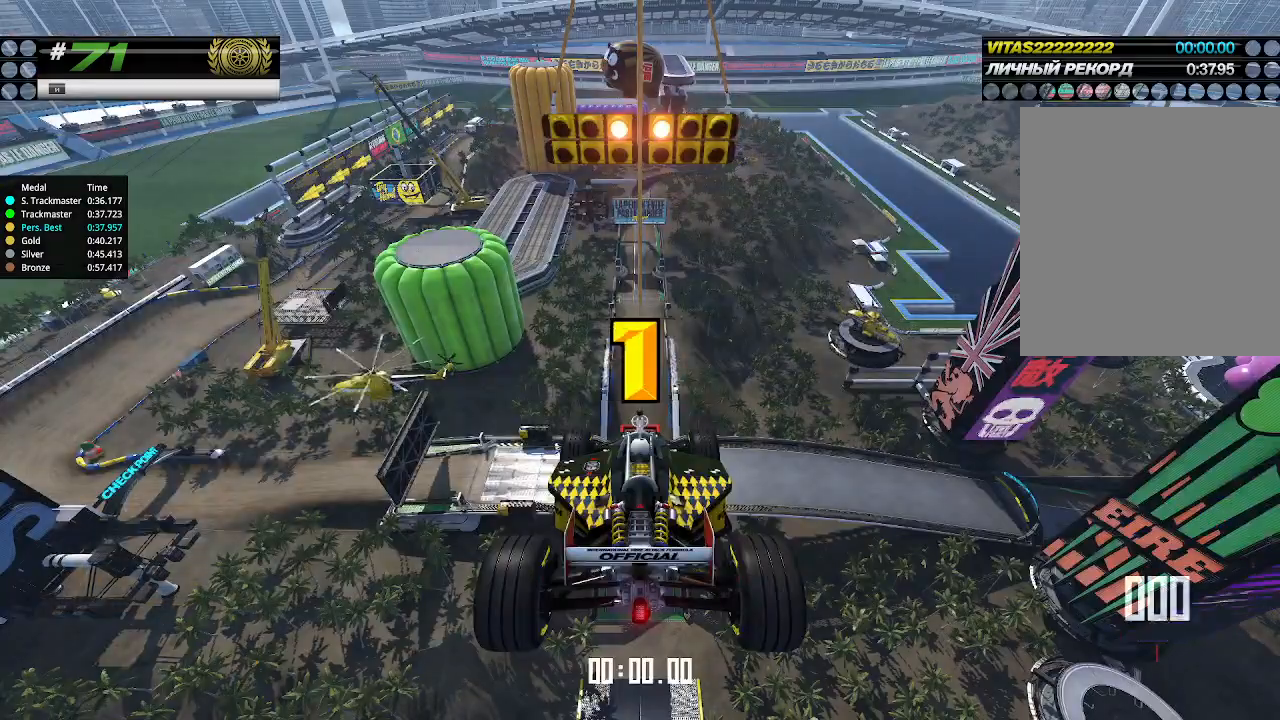
{"keys": ["up"], "events": []}
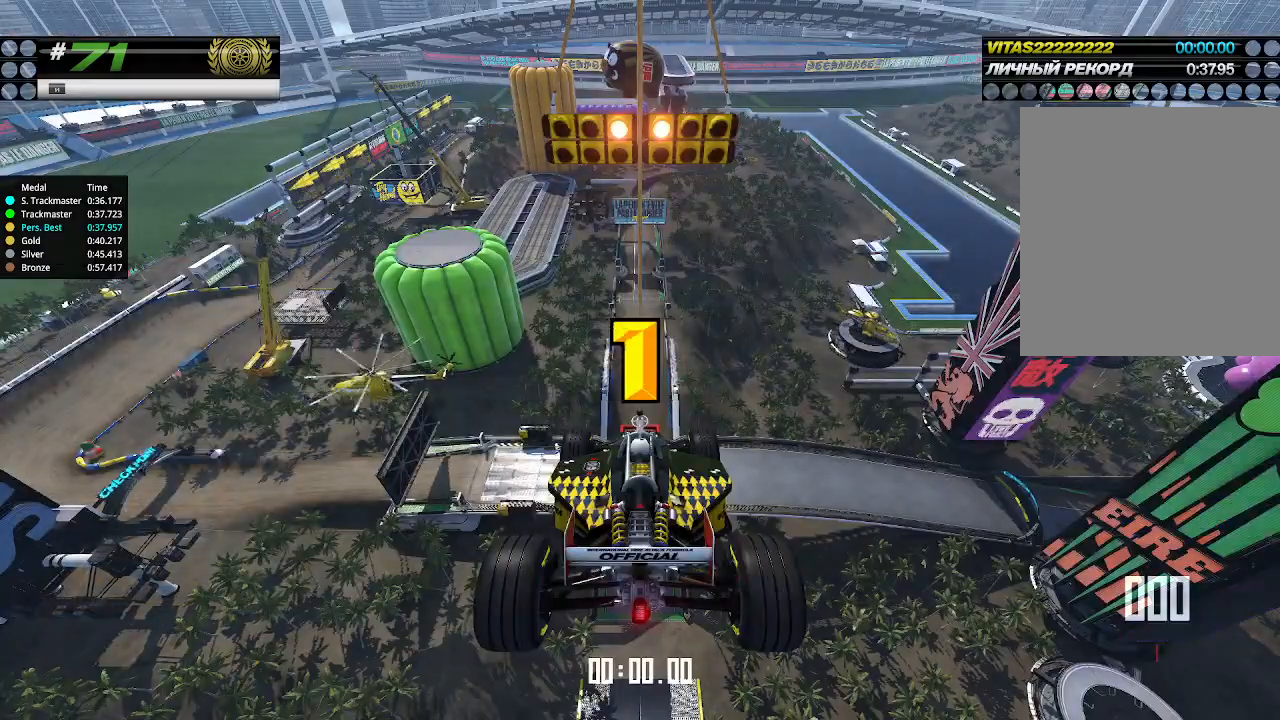
{"keys": ["up"], "events": [[167, "up", "up"], [200, "up", "down"]]}
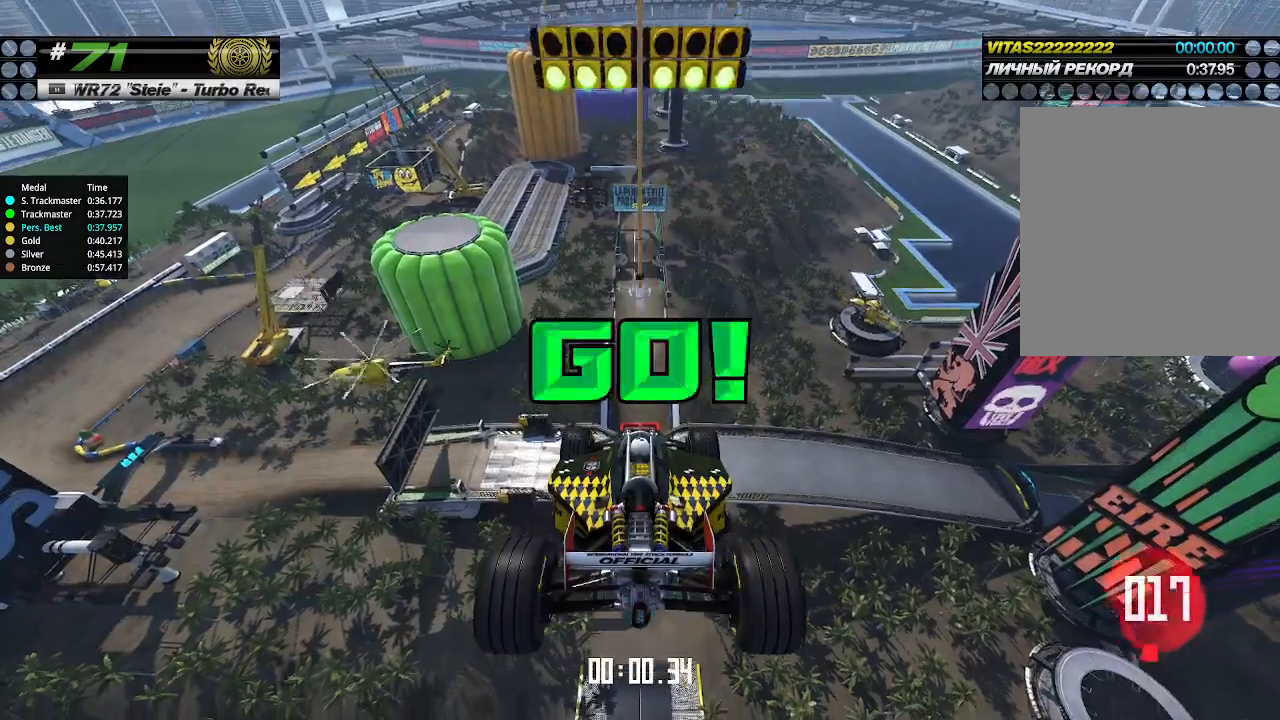
{"keys": ["up"], "events": []}
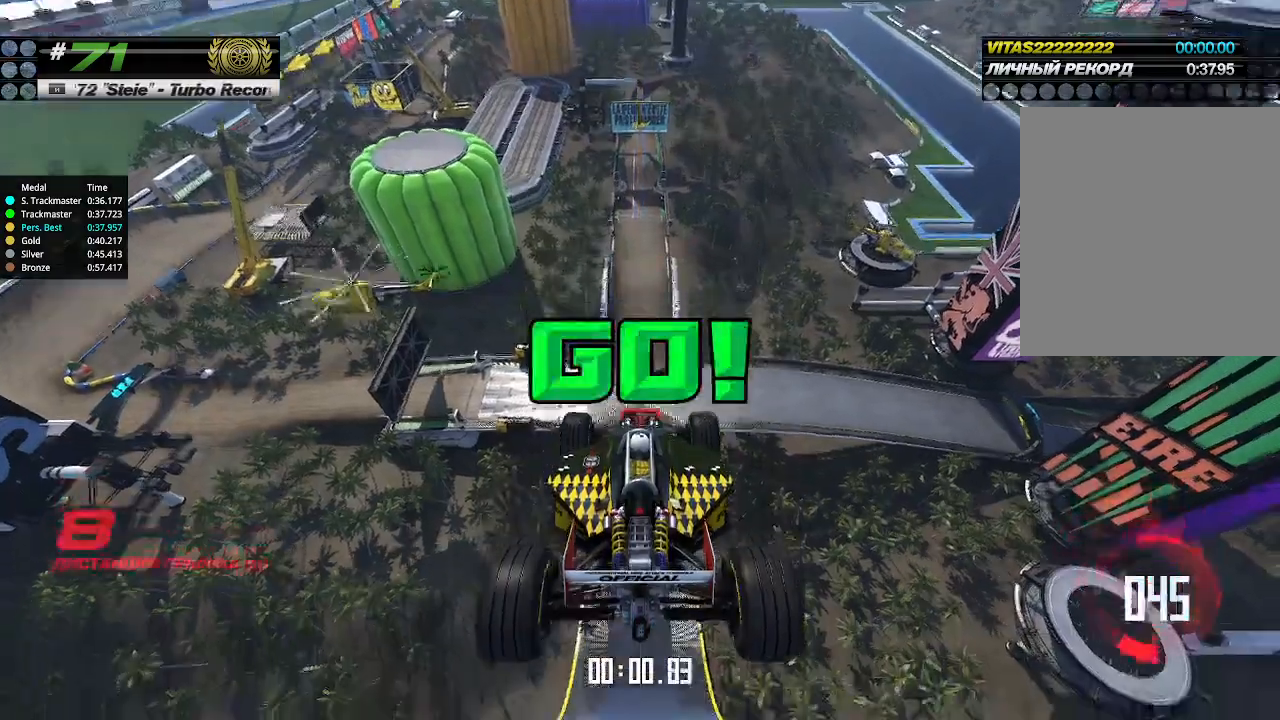
{"keys": ["up"], "events": []}
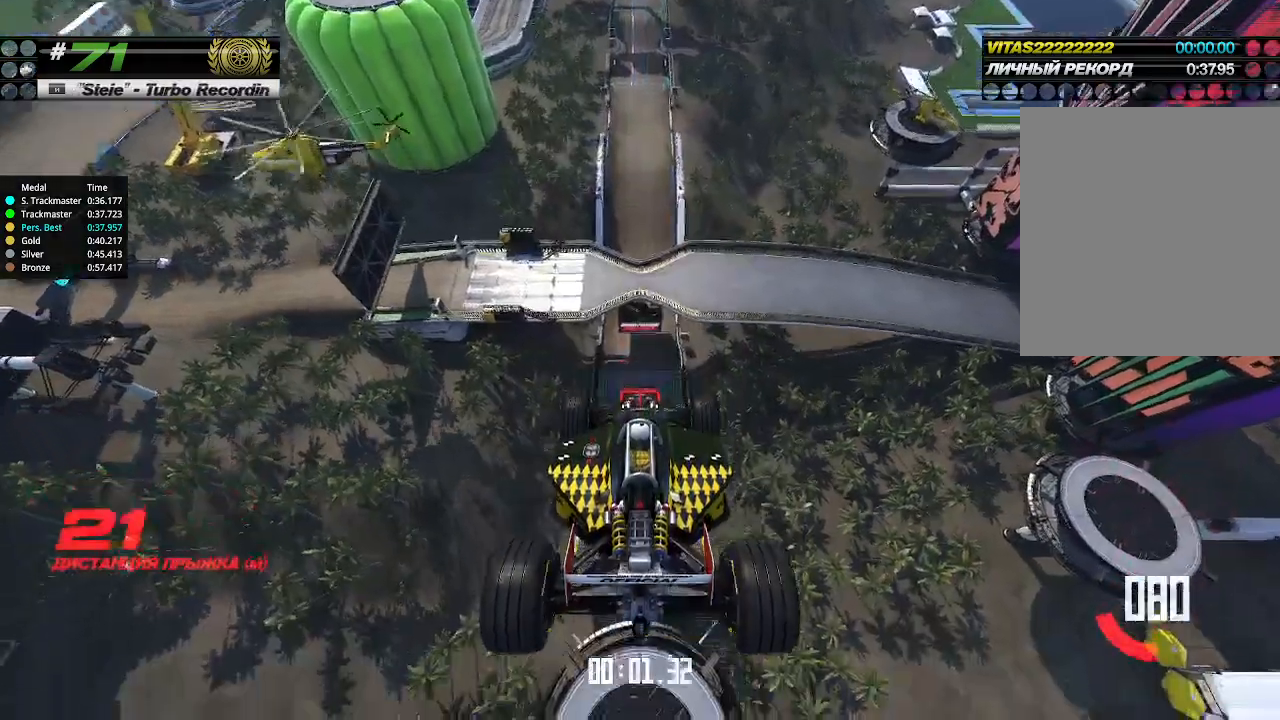
{"keys": ["up"], "events": []}
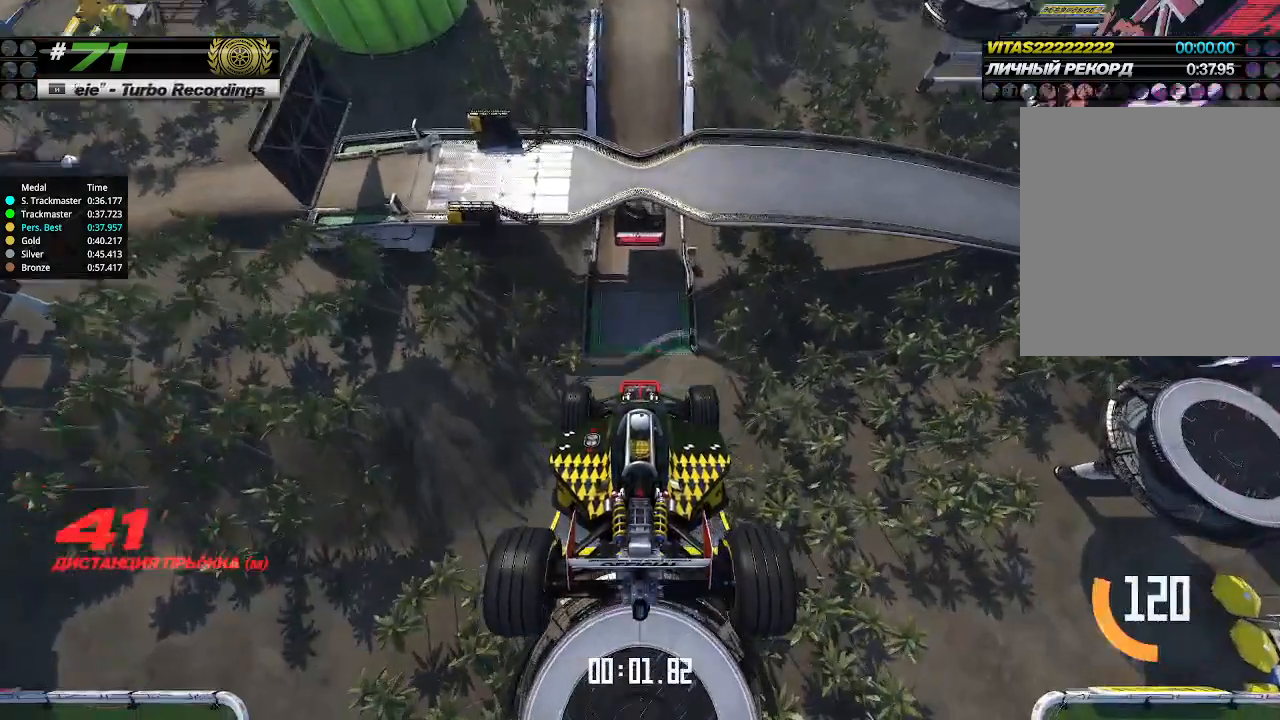
{"keys": ["up"], "events": []}
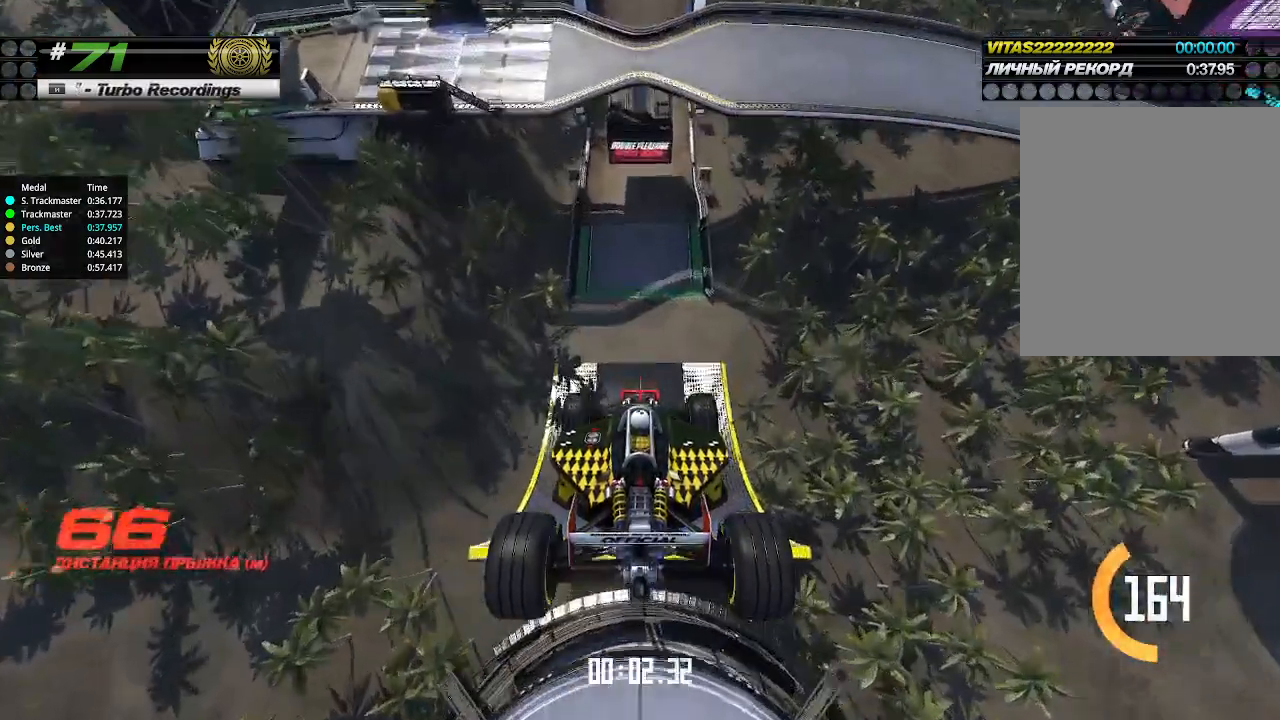
{"keys": ["up"], "events": []}
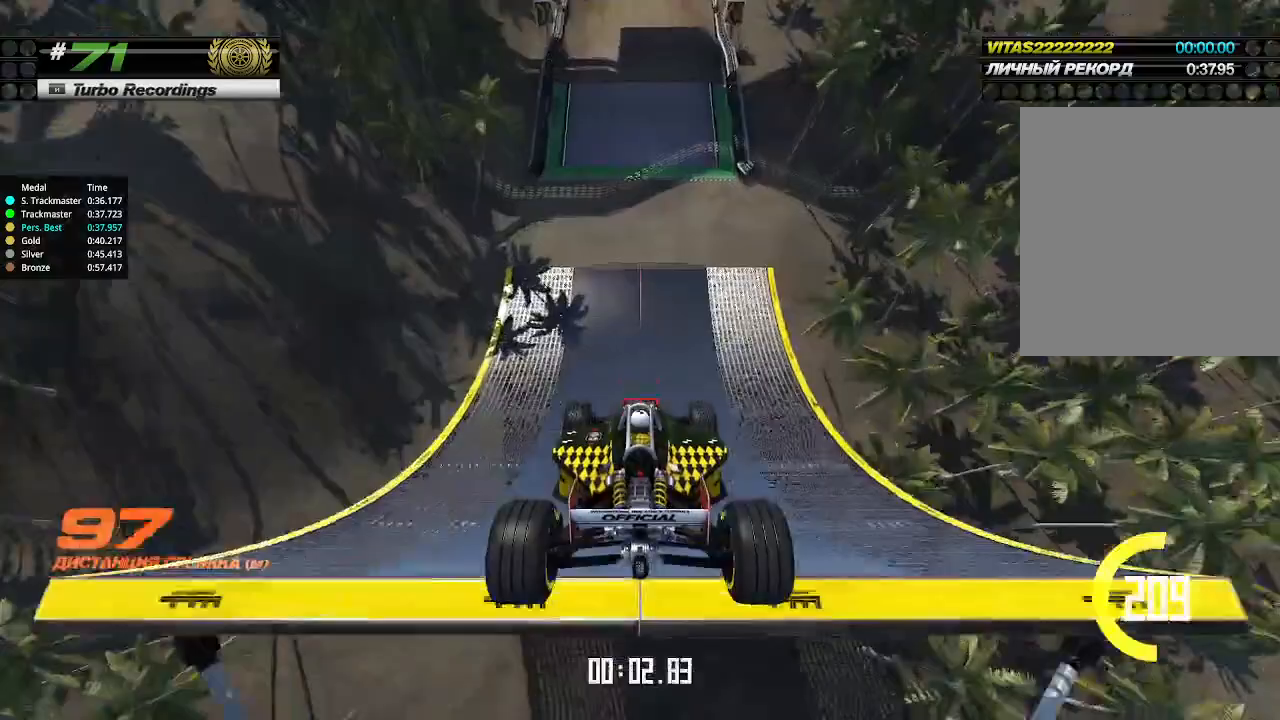
{"keys": ["up"], "events": []}
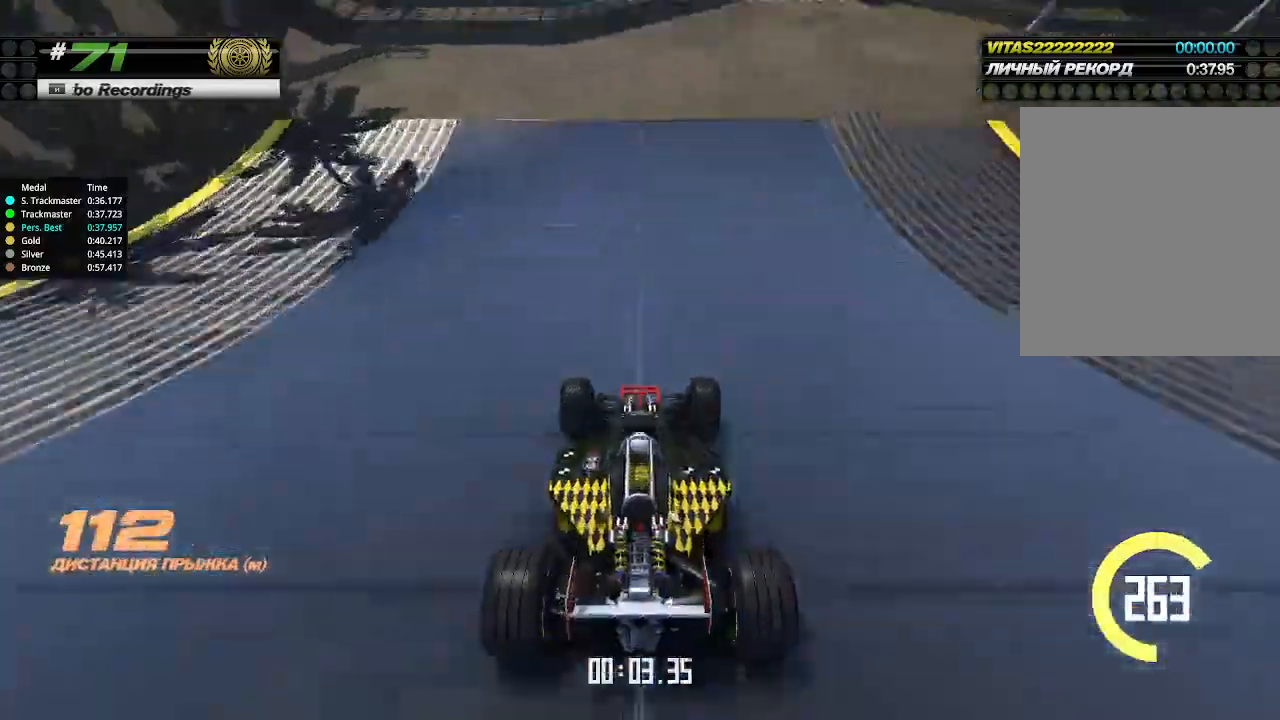
{"keys": ["up"], "events": []}
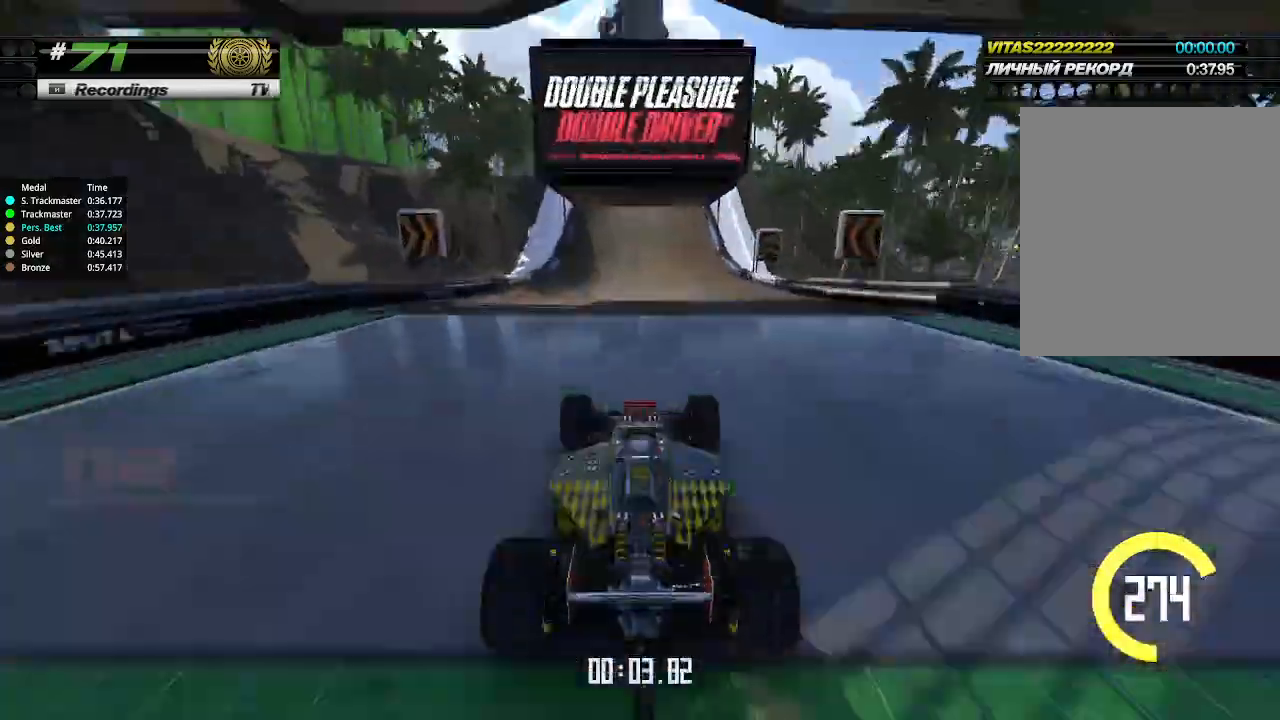
{"keys": ["up"], "events": []}
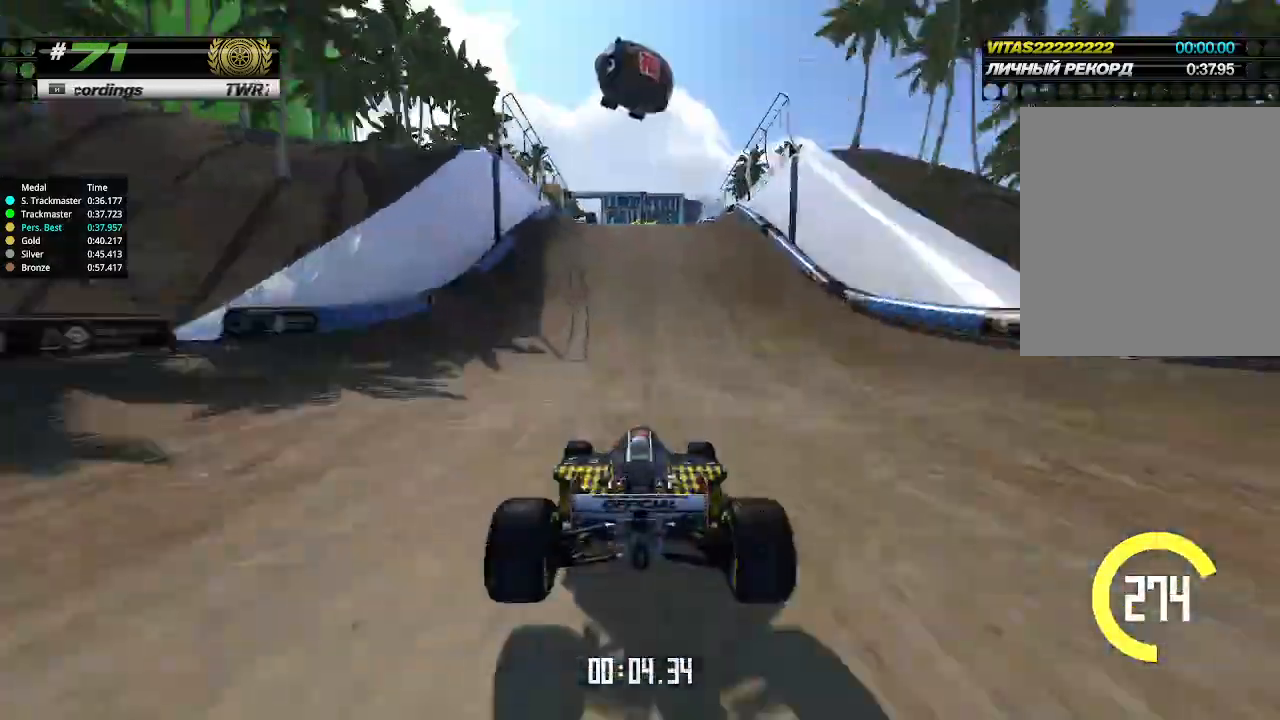
{"keys": ["up"], "events": [[67, "left", "down"], [133, "left", "up"]]}
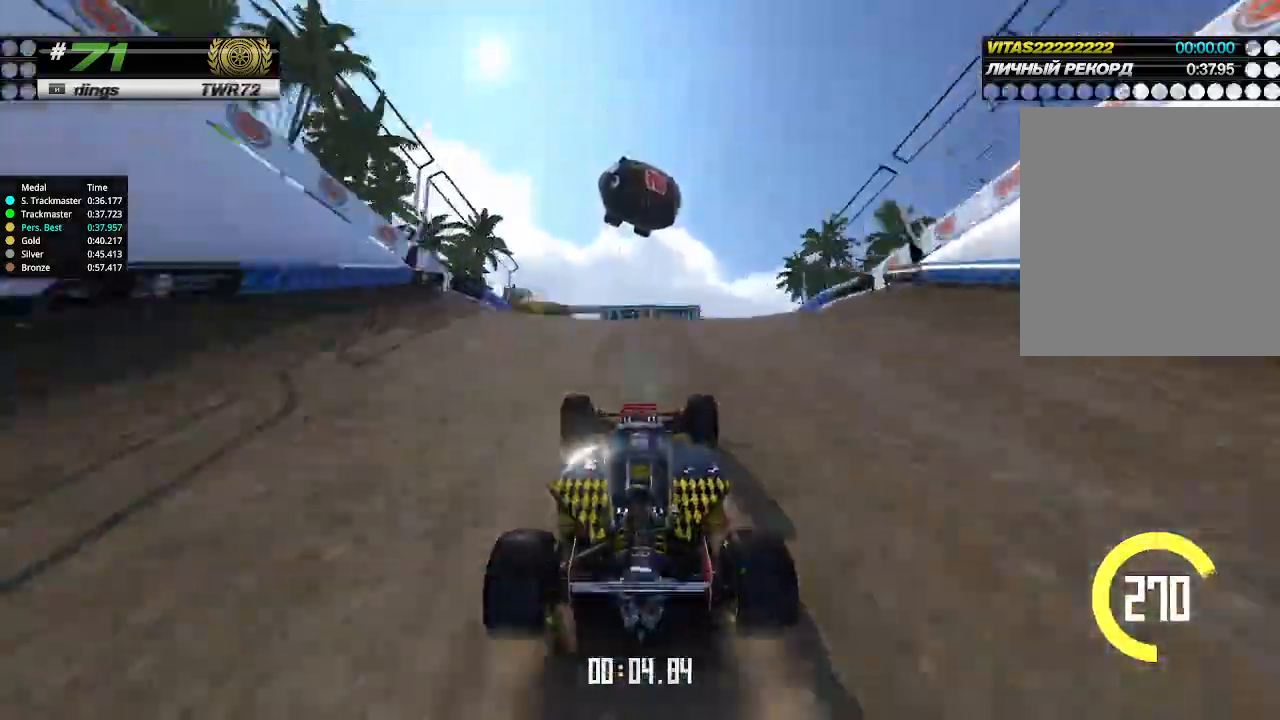
{"keys": ["up"], "events": [[400, "down", "down"], [500, "down", "up"]]}
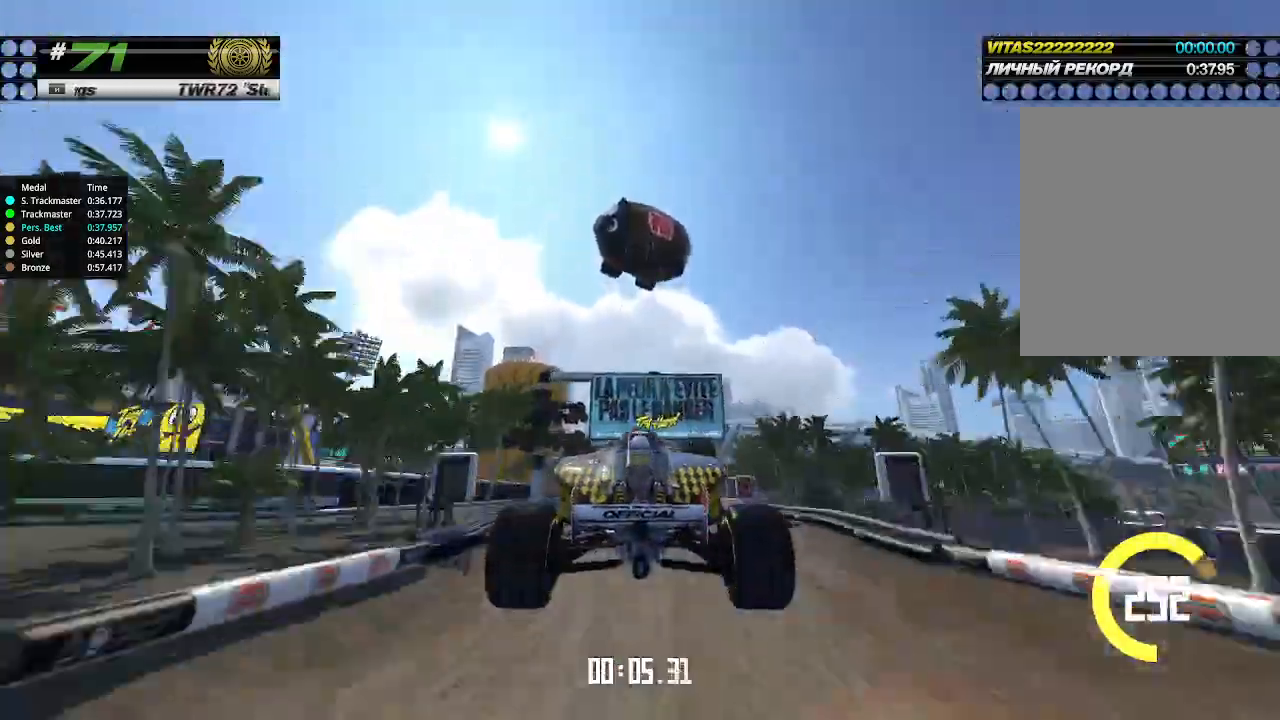
{"keys": ["up"], "events": []}
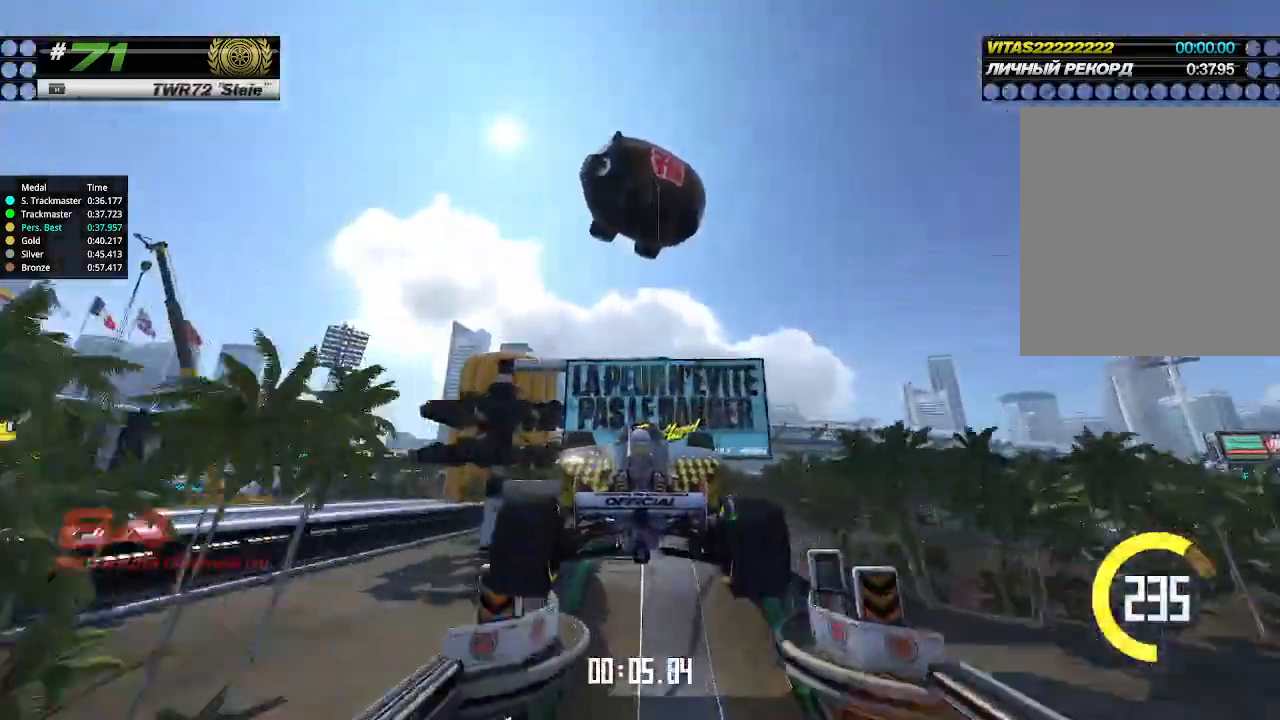
{"keys": ["up"], "events": []}
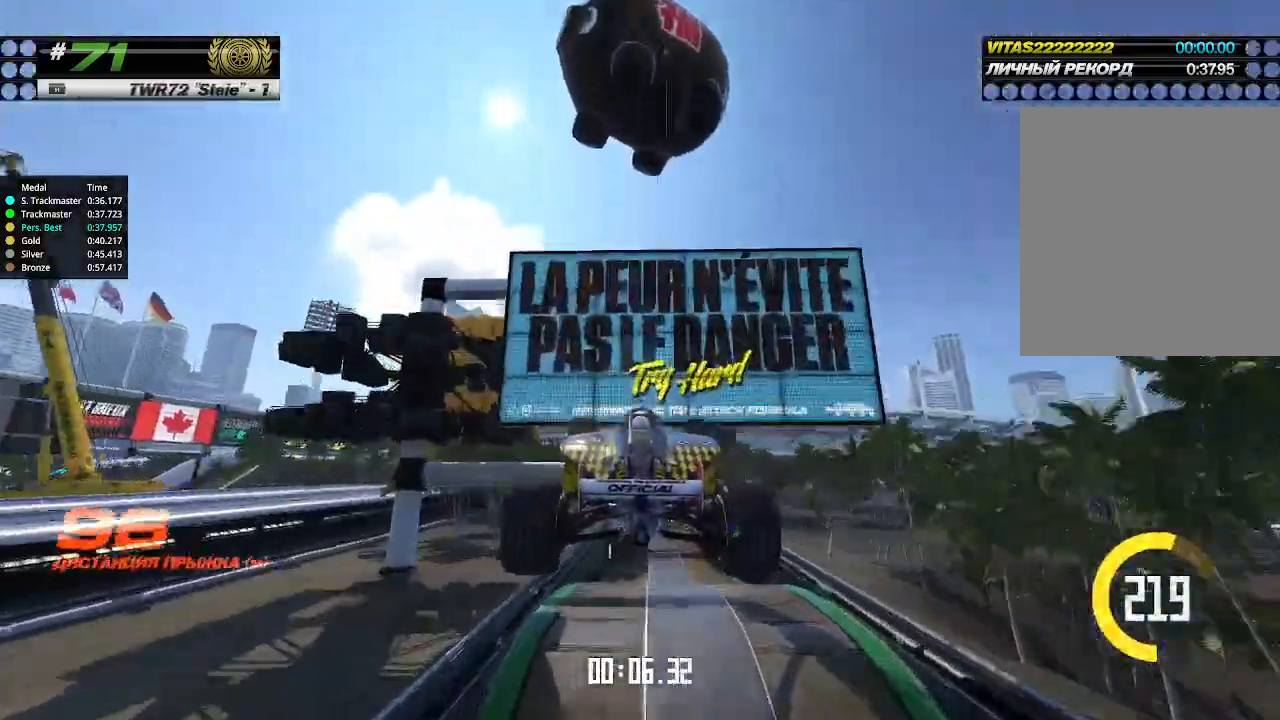
{"keys": ["up"], "events": []}
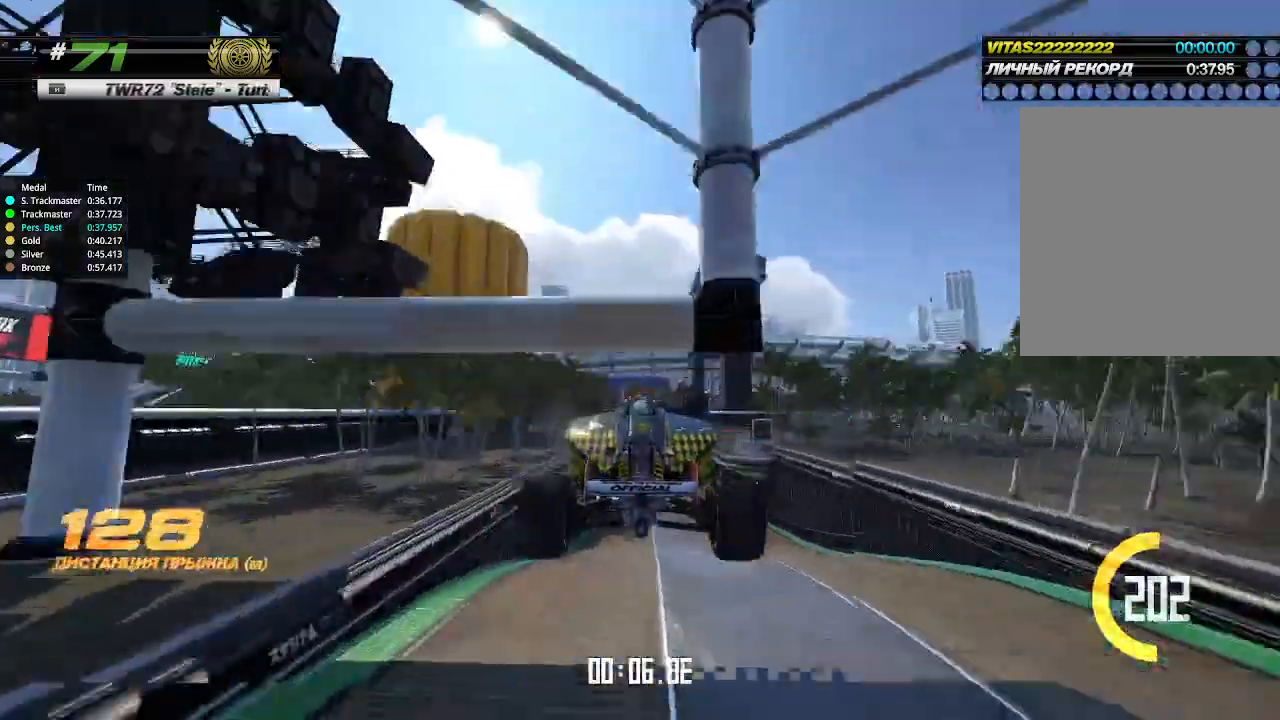
{"keys": ["up"], "events": []}
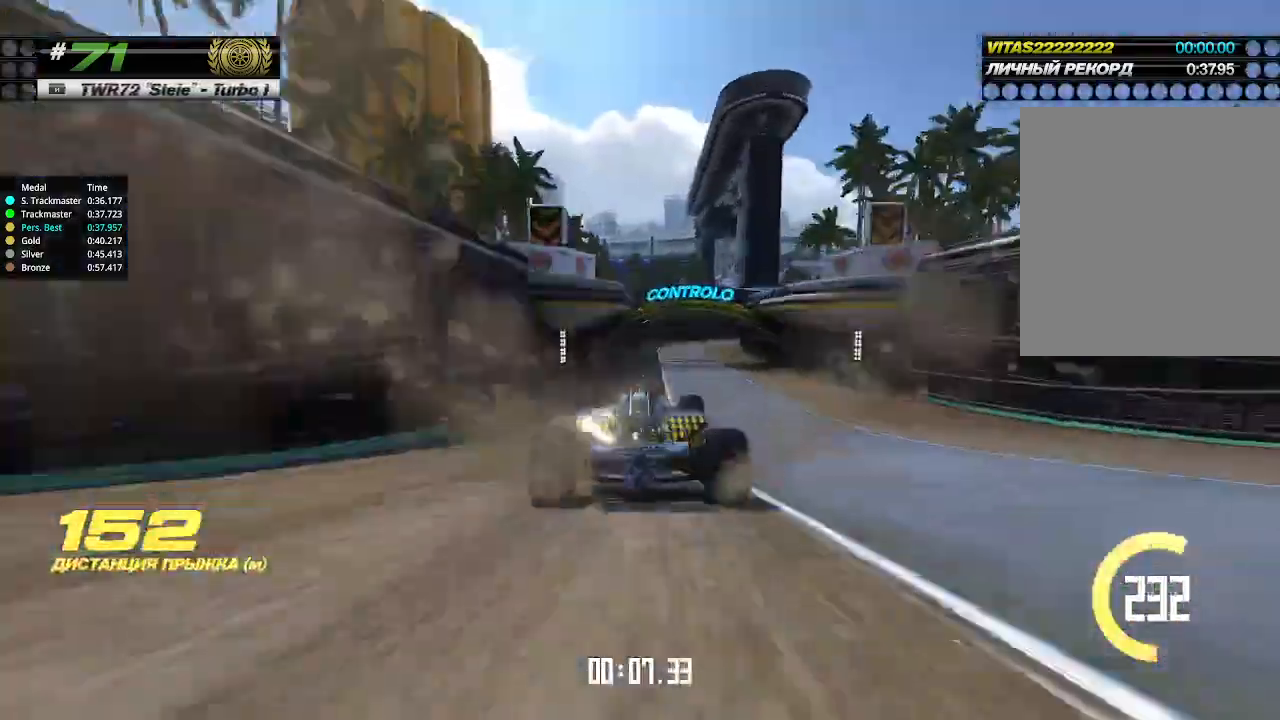
{"keys": ["right", "up"], "events": [[367, "right", "down"]]}
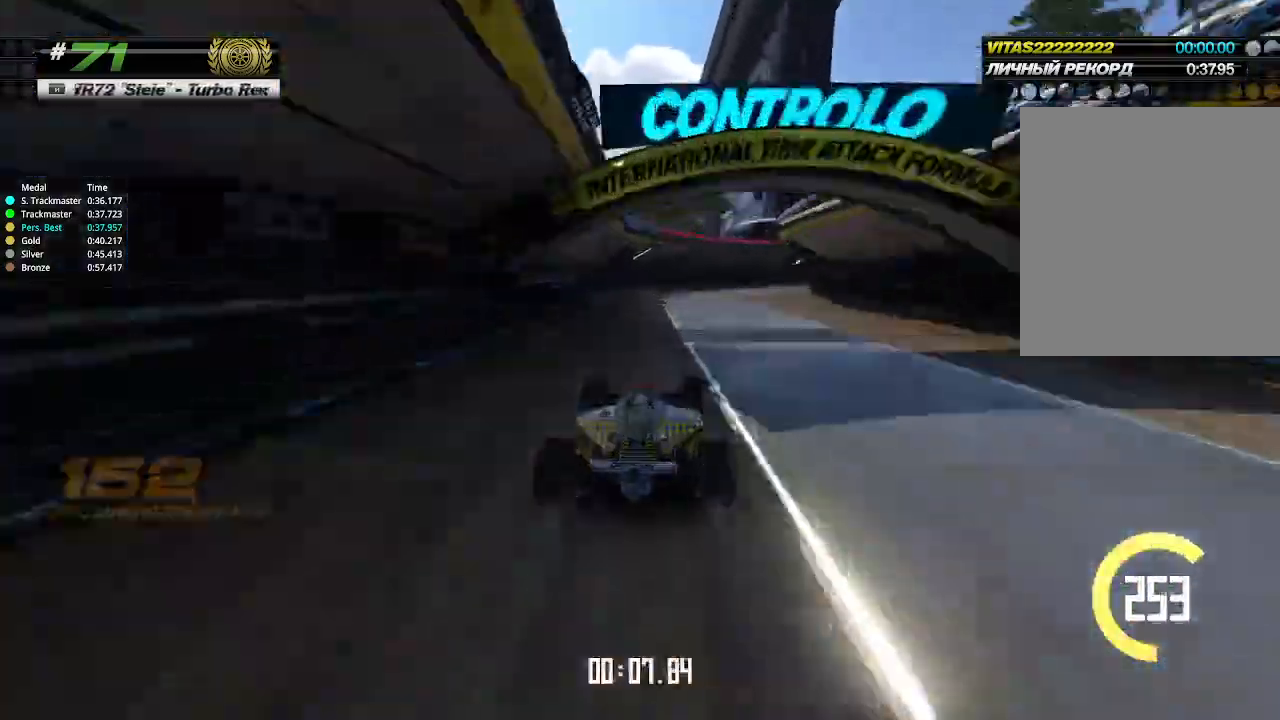
{"keys": ["right", "up"], "events": []}
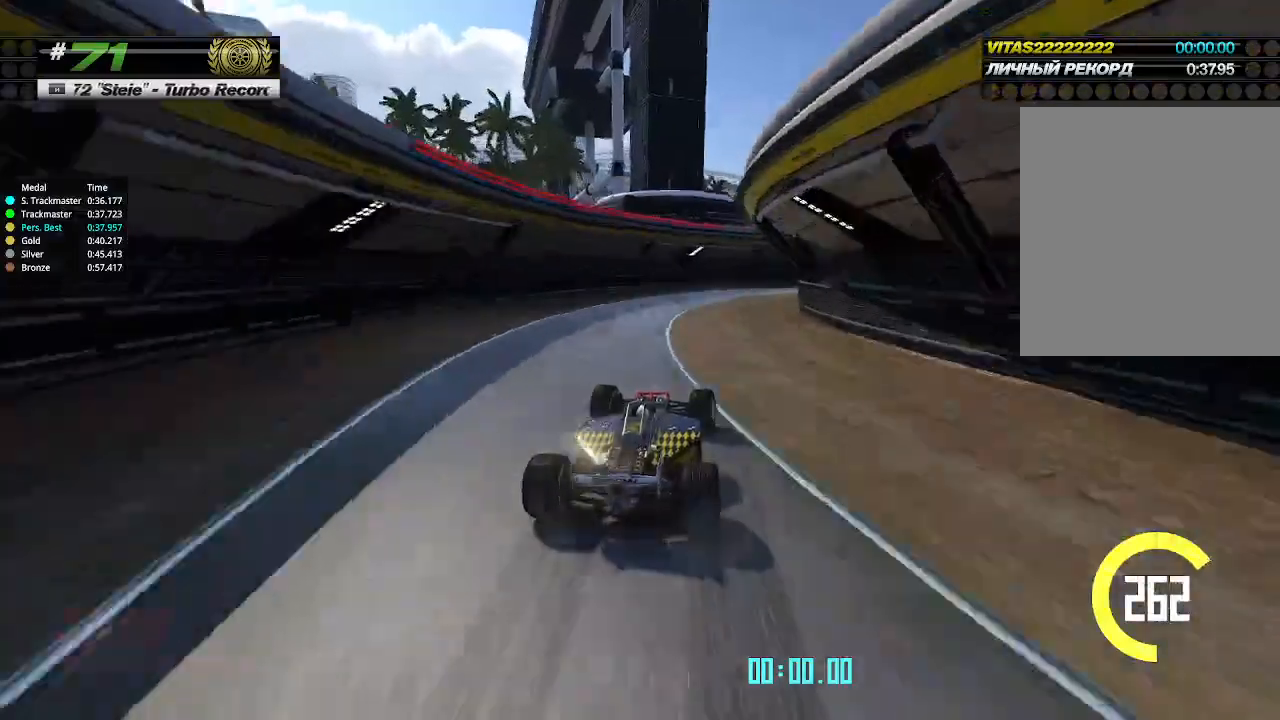
{"keys": ["right", "up"], "events": []}
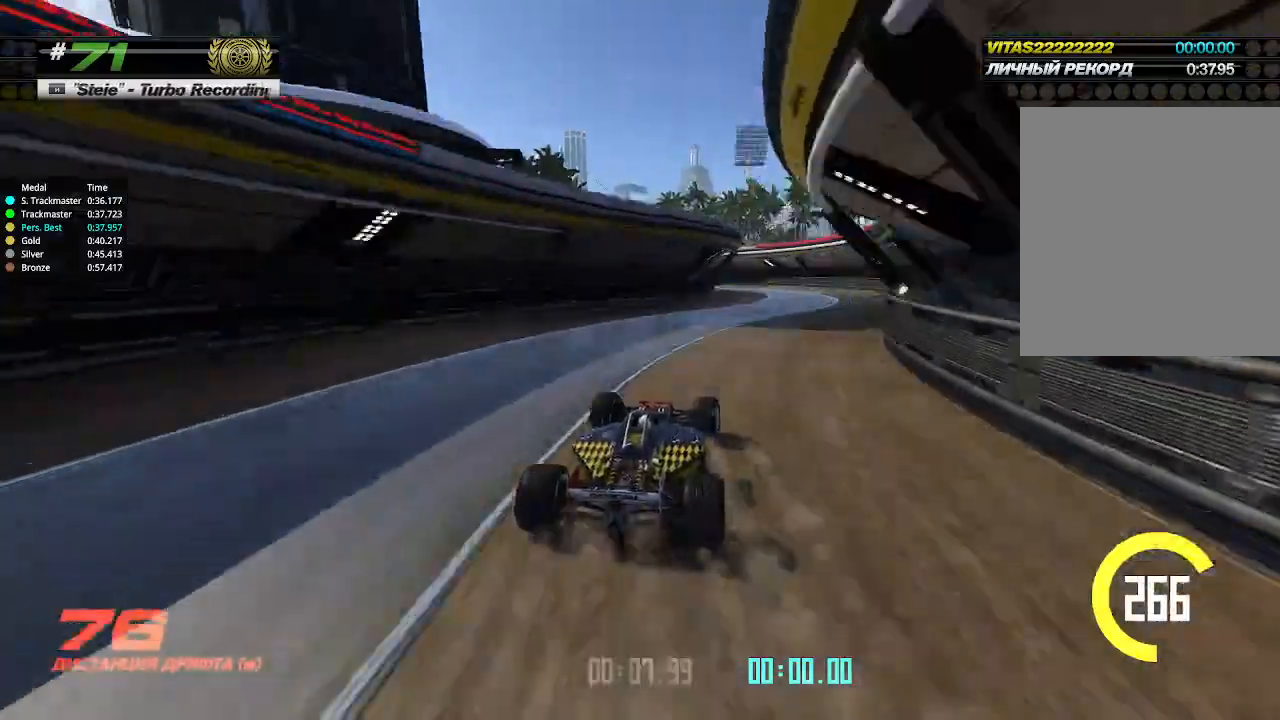
{"keys": ["left"], "events": [[200, "left", "down"], [200, "right", "up"], [300, "up", "up"]]}
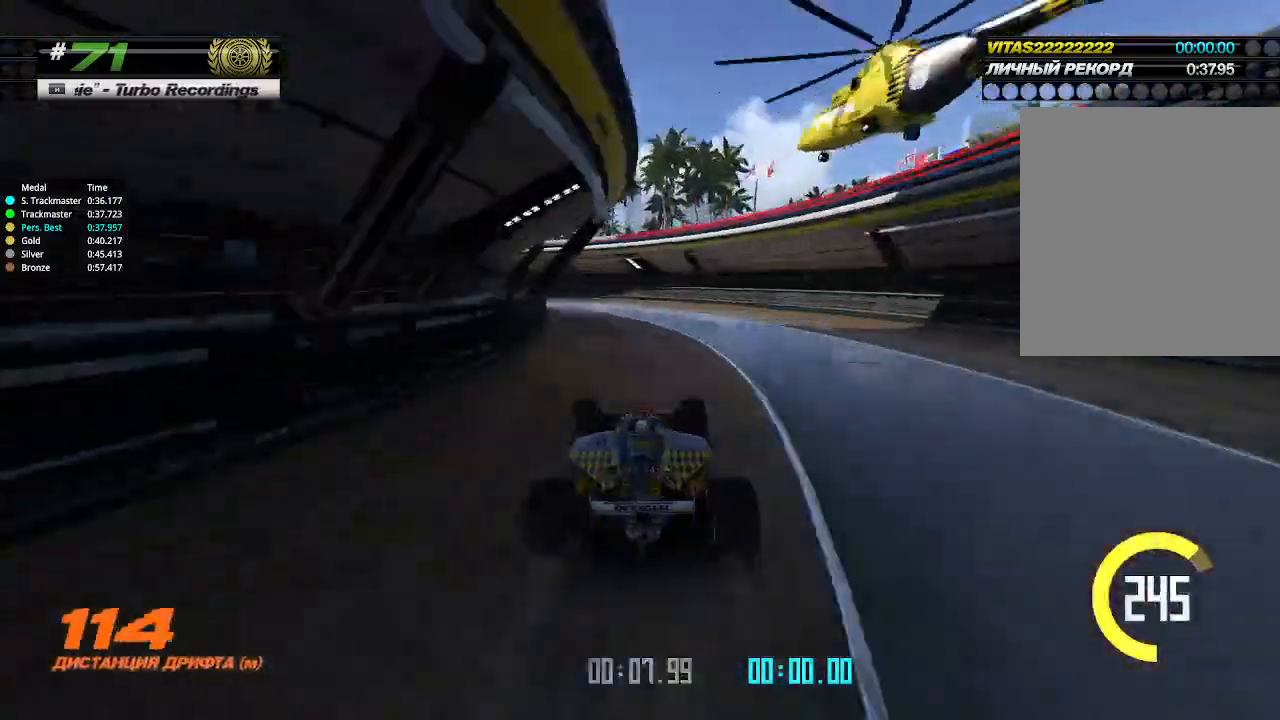
{"keys": ["left"], "events": []}
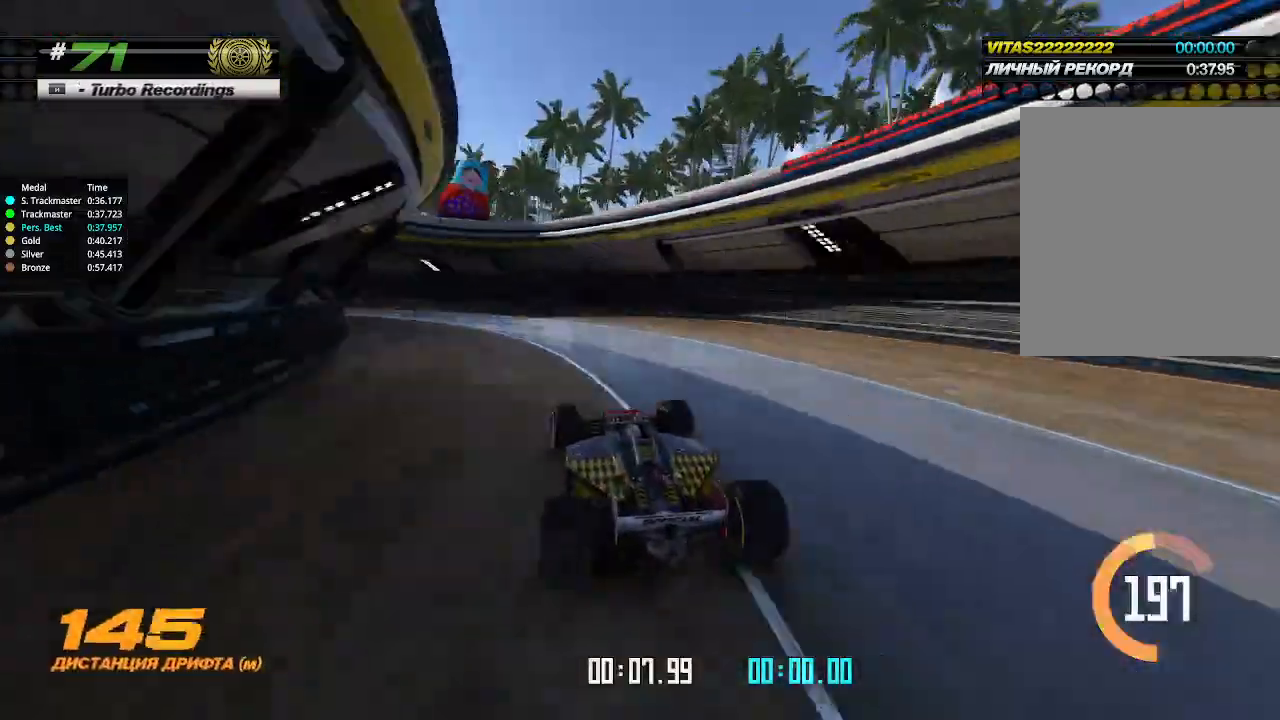
{"keys": ["left", "up"], "events": [[133, "up", "down"]]}
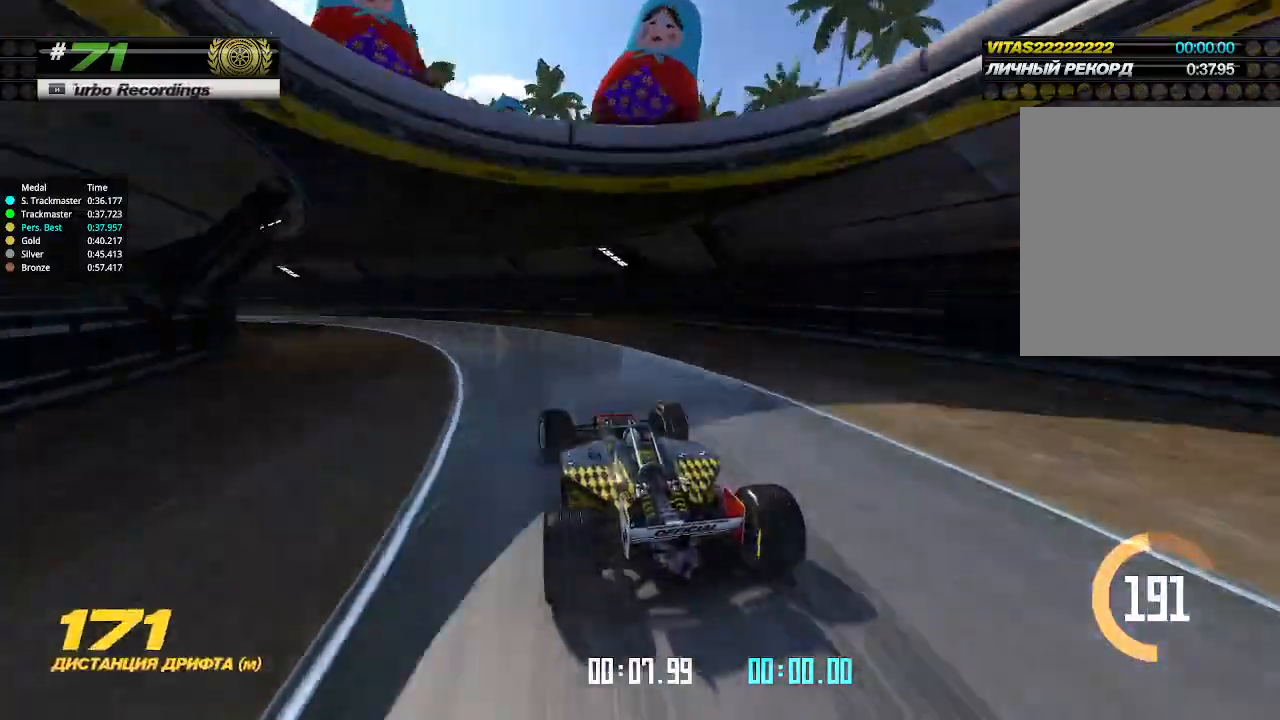
{"keys": ["left", "up"], "events": []}